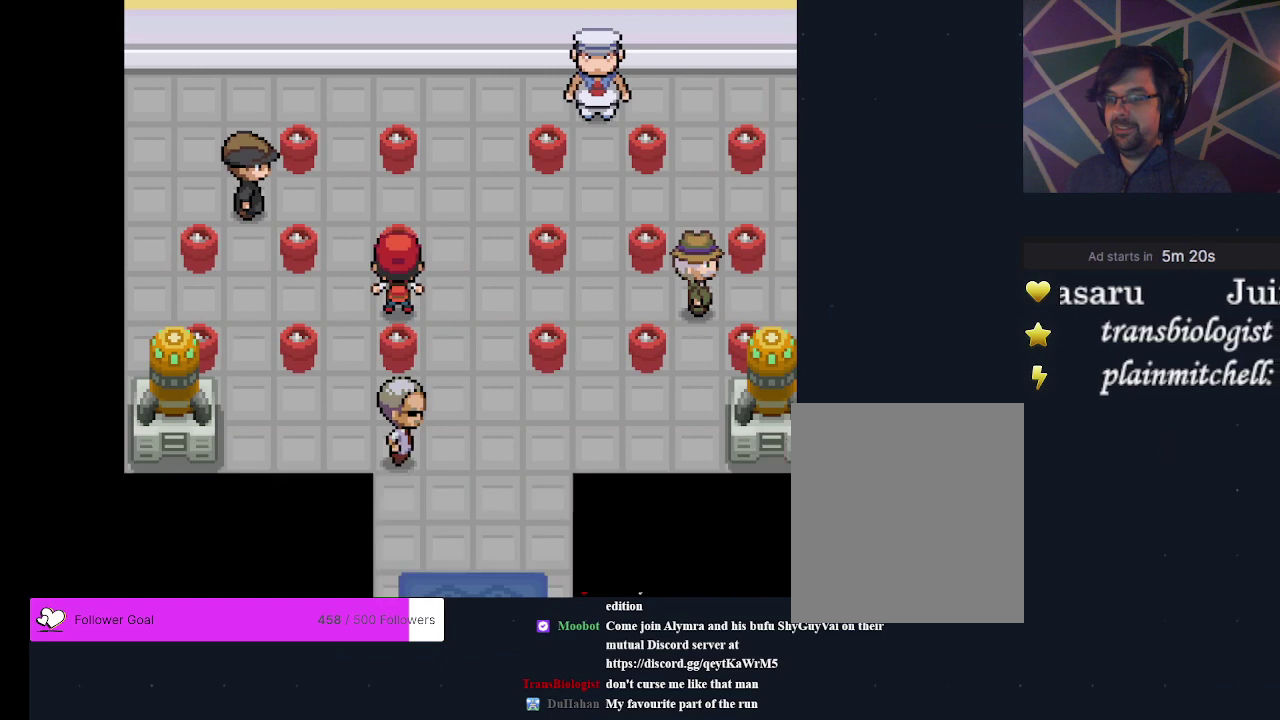
Gameplay with a controller (Xbox layout); each line is a JSON object with the inputs held at the frame after it (dt_ms = milliseconds from this image to that frame). "events" lists button and stick changes between this image and that frame as [ms after this image, input, new state], when the widget could be followed in between. Not read: L3 R3 left_stick right_stick.
{"dt_ms": 200, "buttons": ["DPAD_LEFT"], "events": [[100, "A", "up"], [133, "DPAD_LEFT", "down"]]}
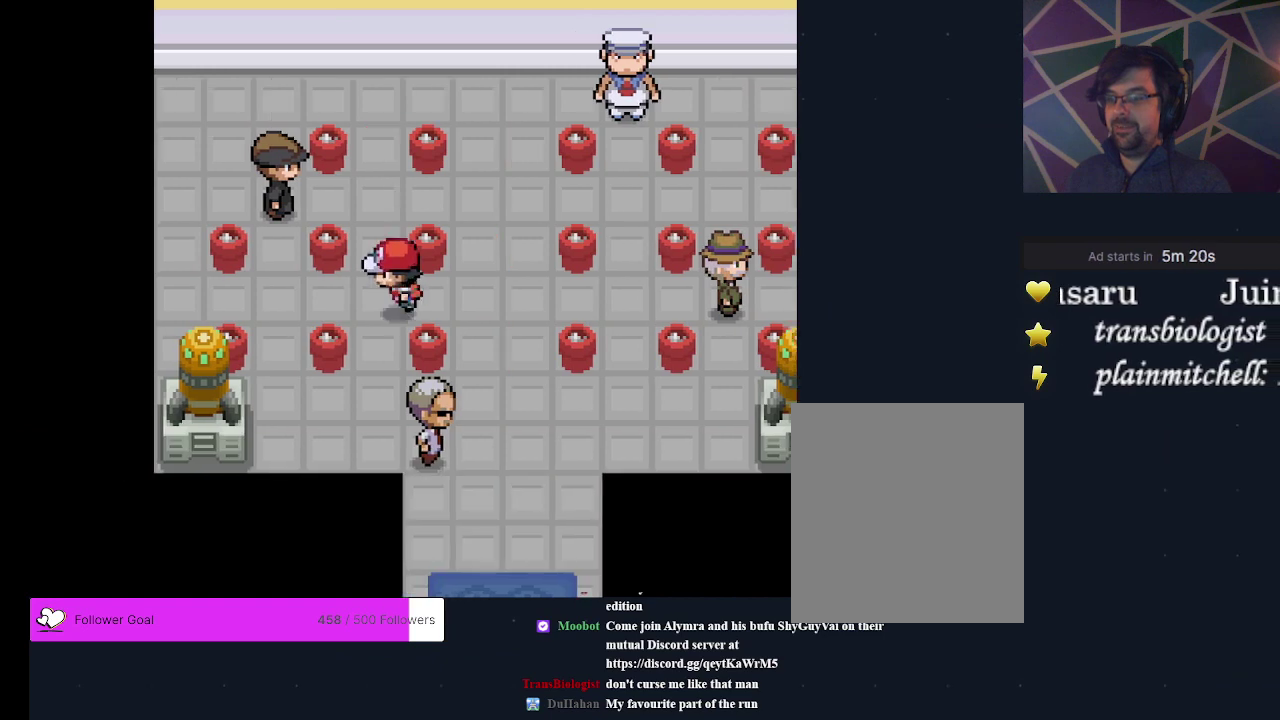
{"dt_ms": 300, "buttons": ["DPAD_UP"], "events": [[167, "DPAD_LEFT", "up"], [300, "DPAD_UP", "down"]]}
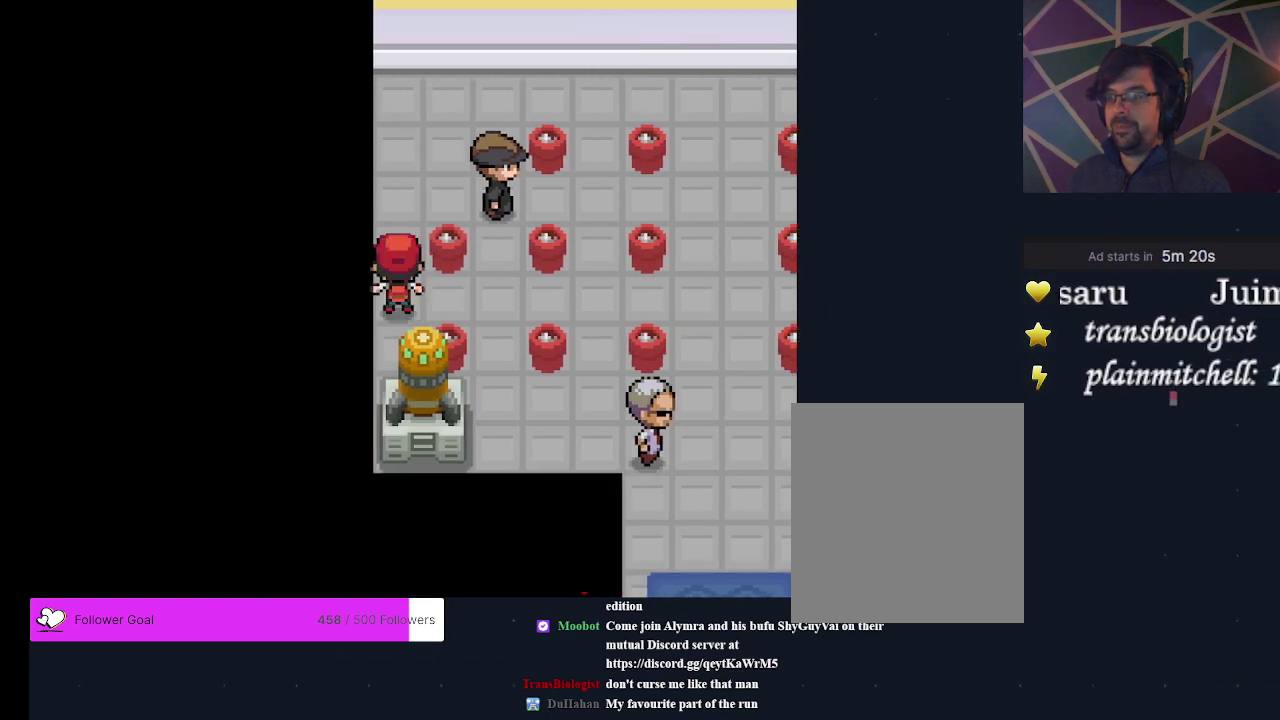
{"dt_ms": 400, "buttons": ["DPAD_RIGHT"], "events": [[300, "DPAD_UP", "up"], [400, "DPAD_RIGHT", "down"]]}
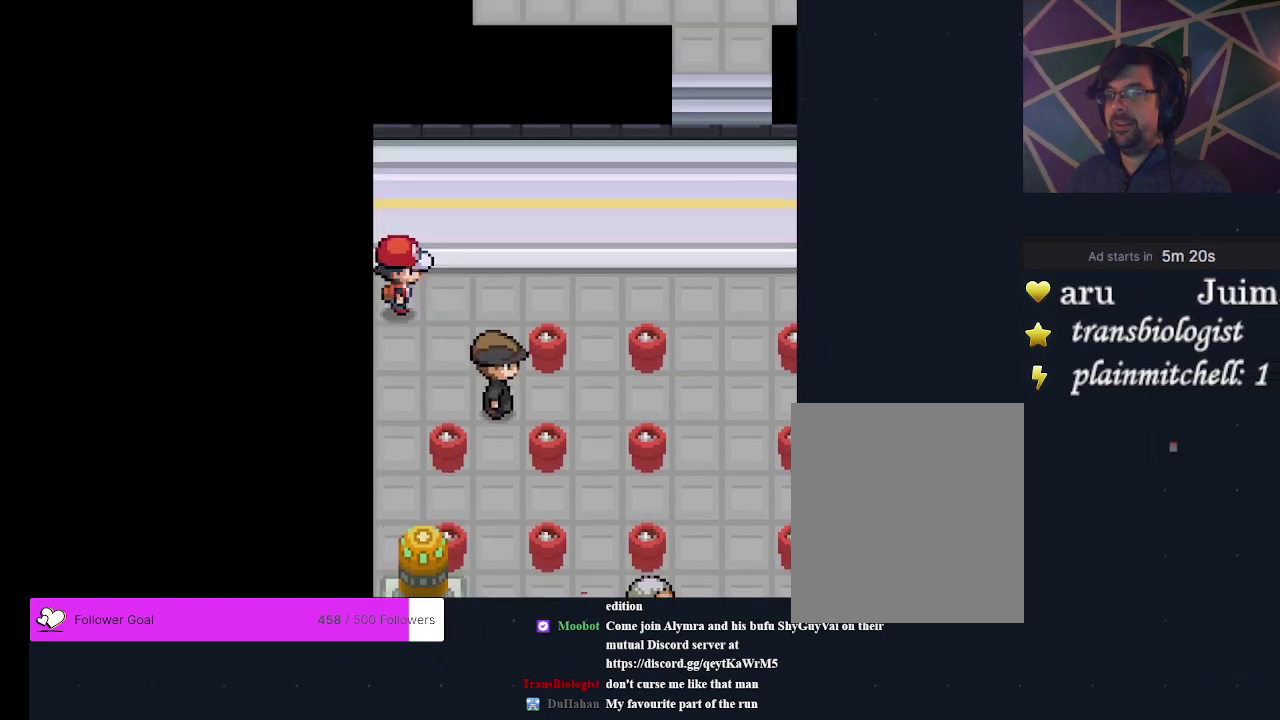
{"dt_ms": 500, "buttons": ["DPAD_DOWN"], "events": [[200, "DPAD_RIGHT", "up"], [433, "DPAD_DOWN", "down"]]}
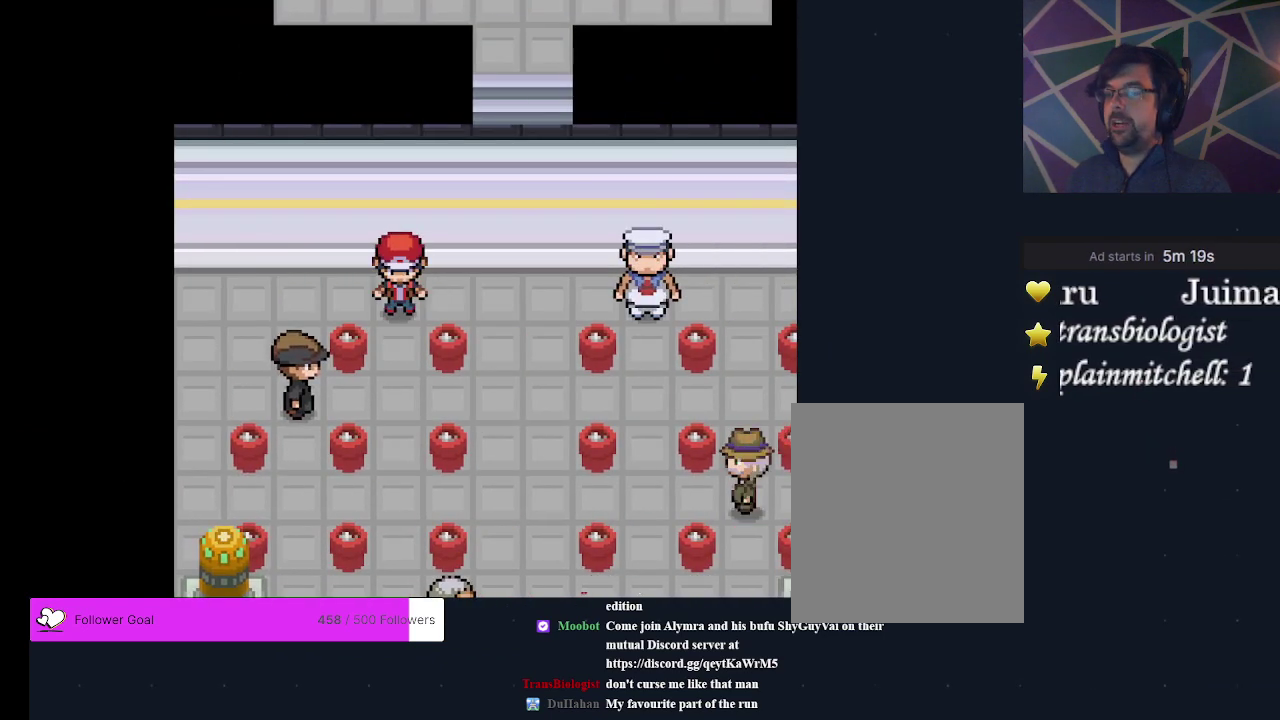
{"dt_ms": 300, "buttons": ["DPAD_DOWN"], "events": [[33, "DPAD_DOWN", "up"], [233, "DPAD_DOWN", "down"]]}
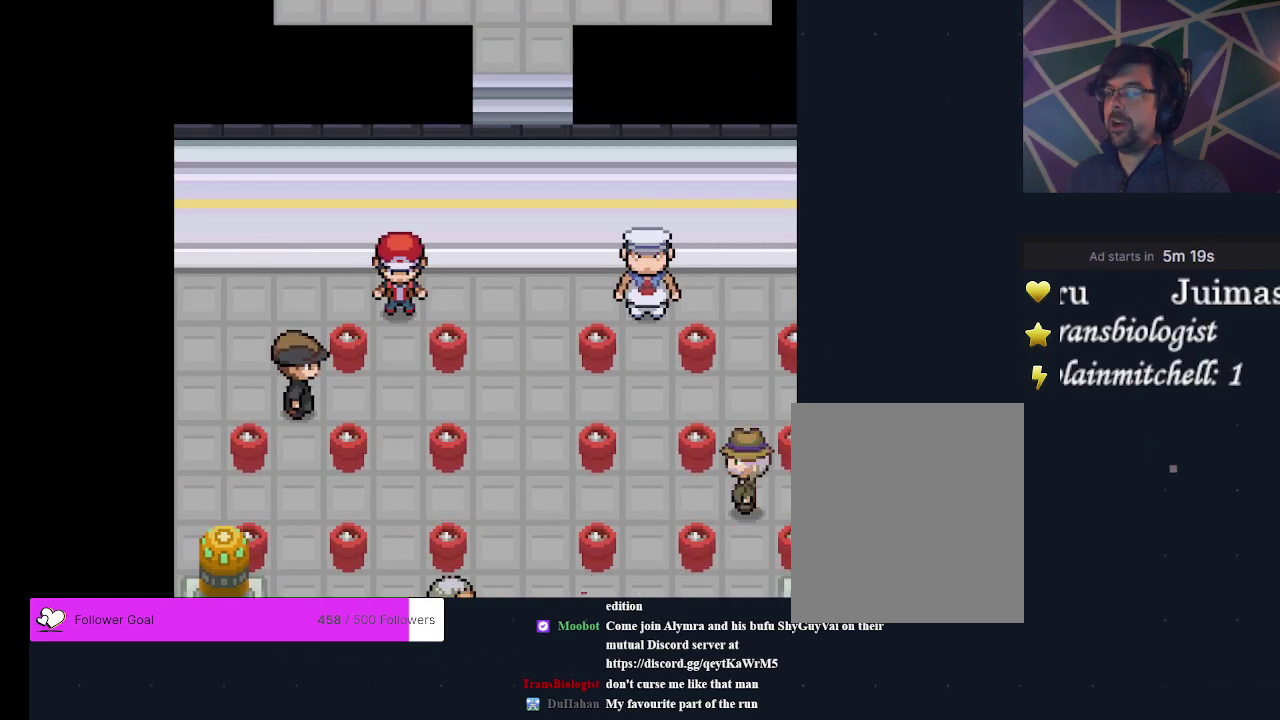
{"dt_ms": 300, "buttons": ["DPAD_DOWN"], "events": [[33, "DPAD_DOWN", "up"], [233, "DPAD_DOWN", "down"]]}
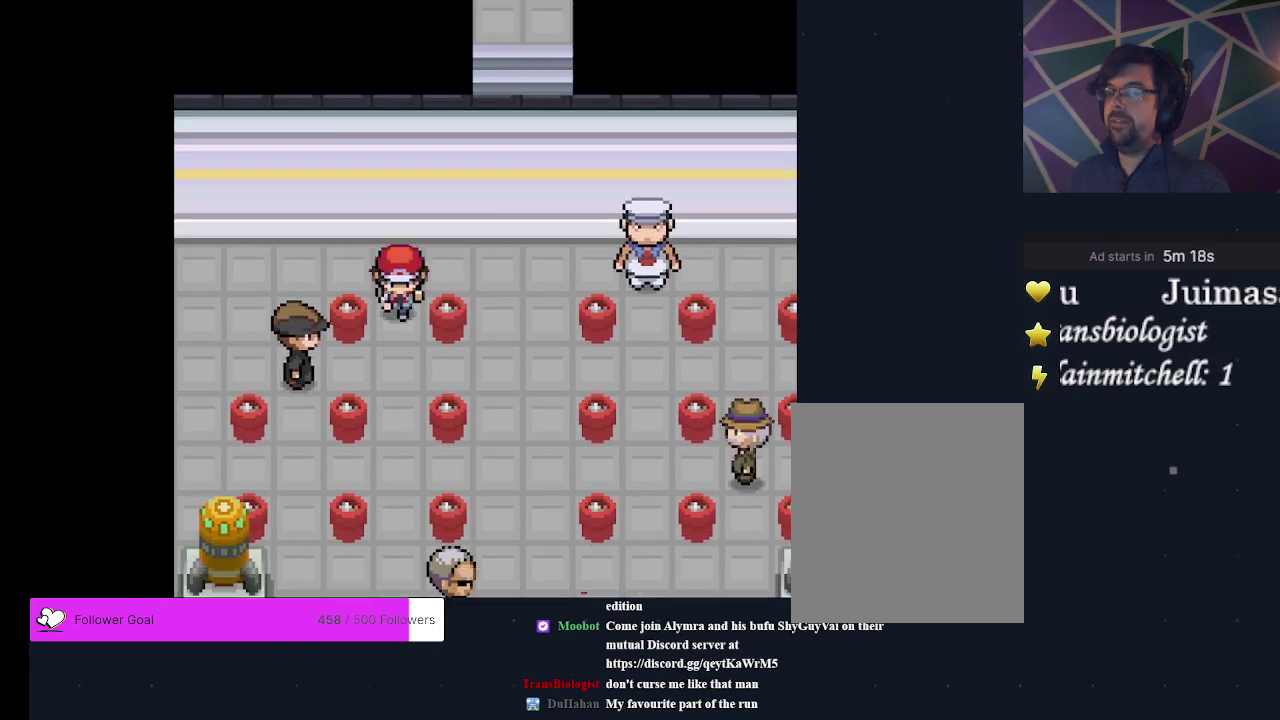
{"dt_ms": 500, "buttons": ["A"], "events": [[33, "DPAD_DOWN", "up"], [333, "DPAD_RIGHT", "down"], [467, "A", "down"], [467, "DPAD_RIGHT", "up"]]}
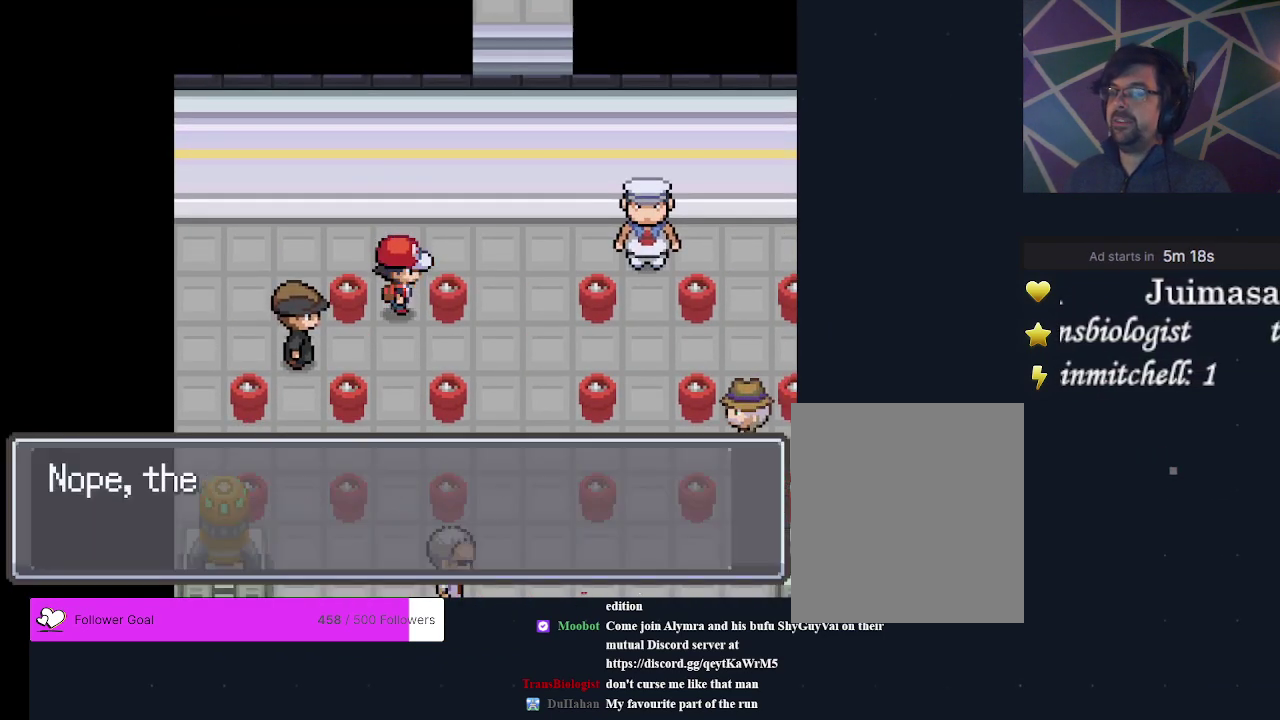
{"dt_ms": 200, "buttons": ["DPAD_LEFT"], "events": [[100, "A", "up"], [167, "DPAD_LEFT", "down"]]}
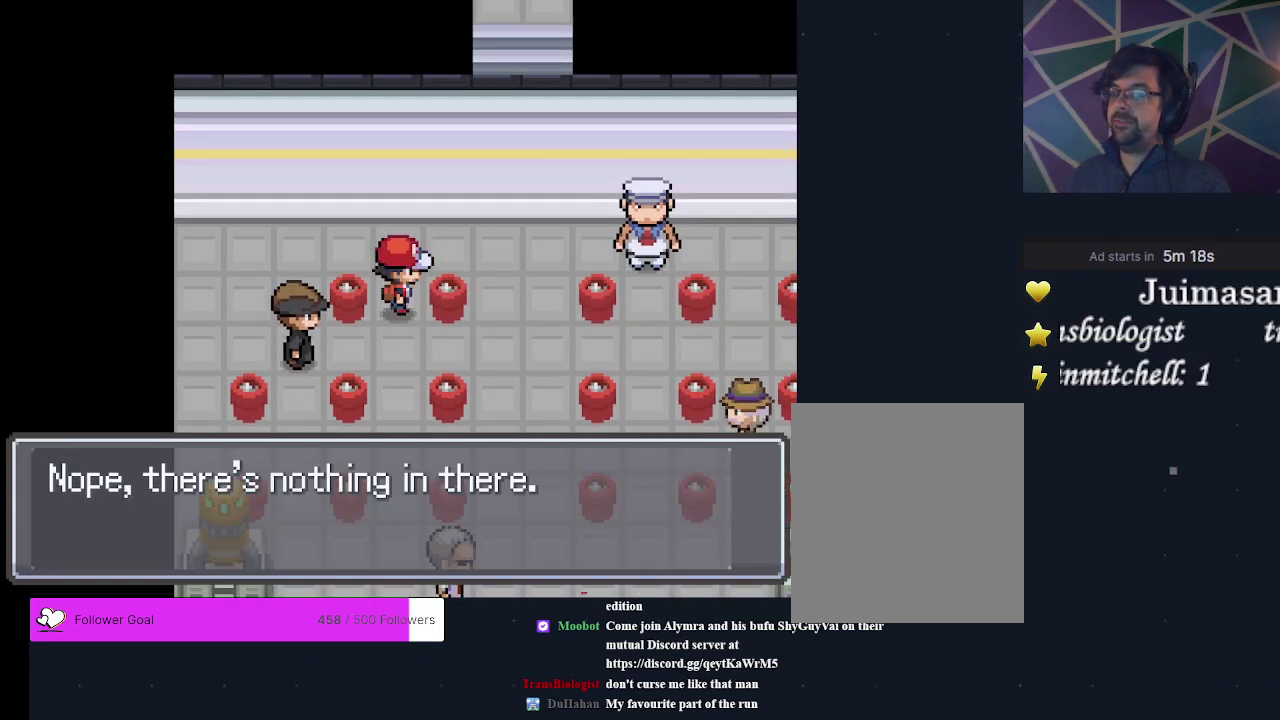
{"dt_ms": 200, "buttons": ["DPAD_LEFT"], "events": [[67, "A", "down"], [167, "A", "up"]]}
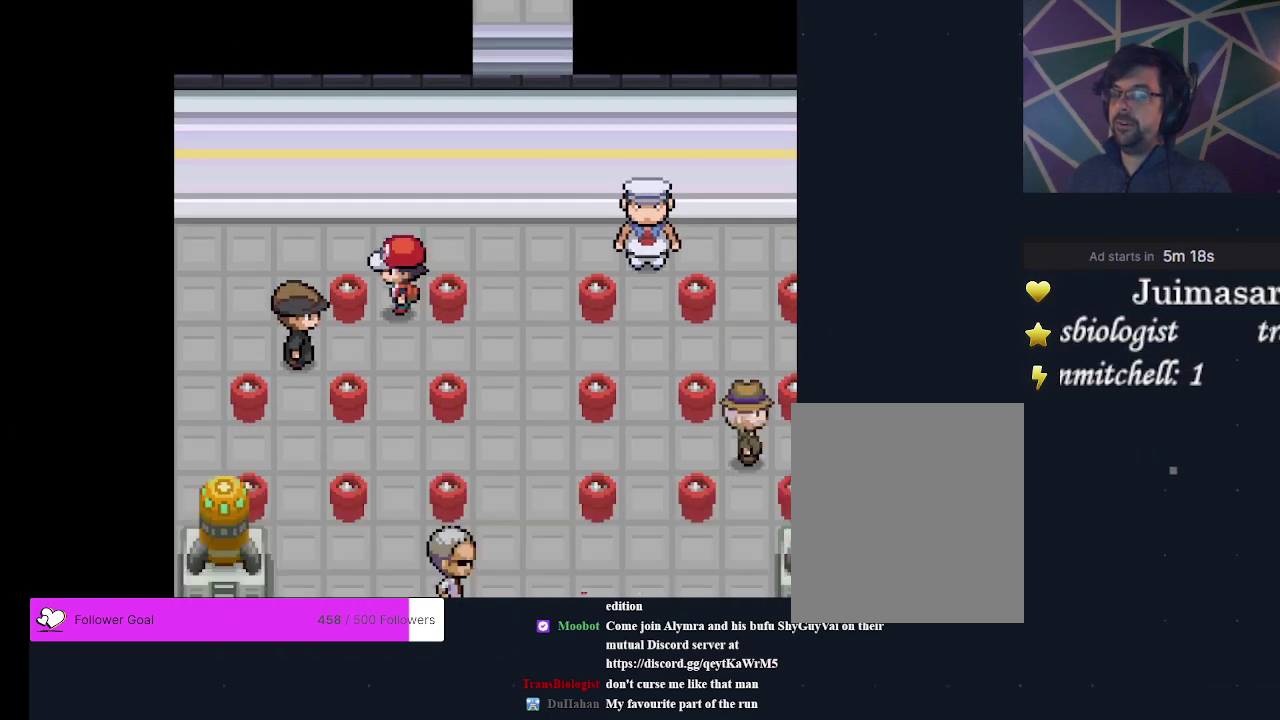
{"dt_ms": 300, "buttons": [], "events": [[100, "A", "down"], [100, "DPAD_LEFT", "up"], [233, "A", "up"]]}
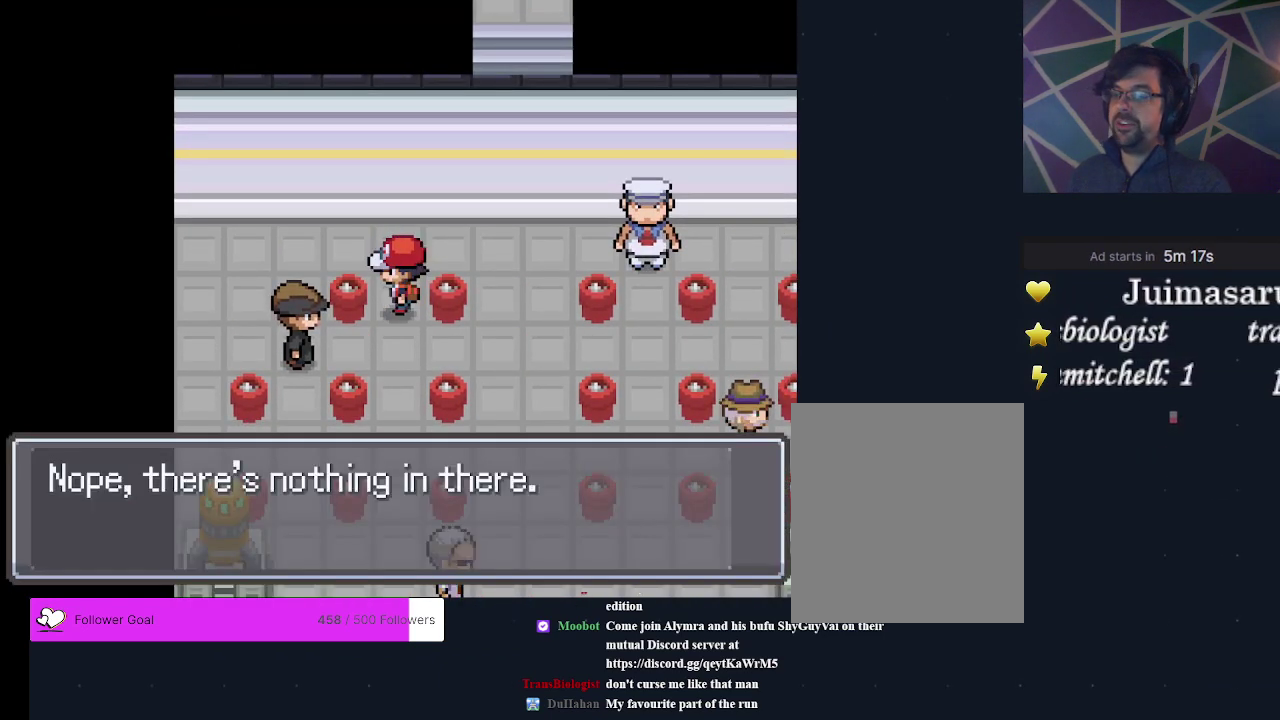
{"dt_ms": 300, "buttons": [], "events": [[133, "A", "down"], [233, "A", "up"]]}
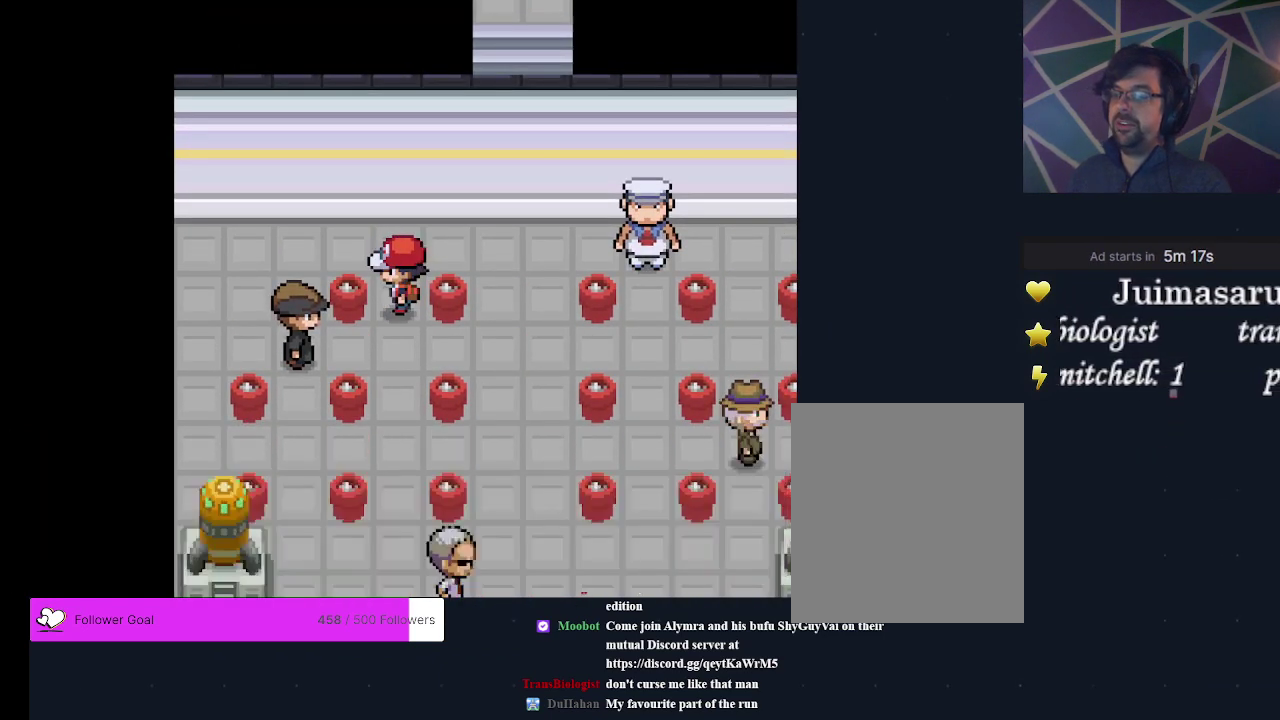
{"dt_ms": 200, "buttons": [], "events": [[100, "DPAD_UP", "down"], [200, "DPAD_UP", "up"]]}
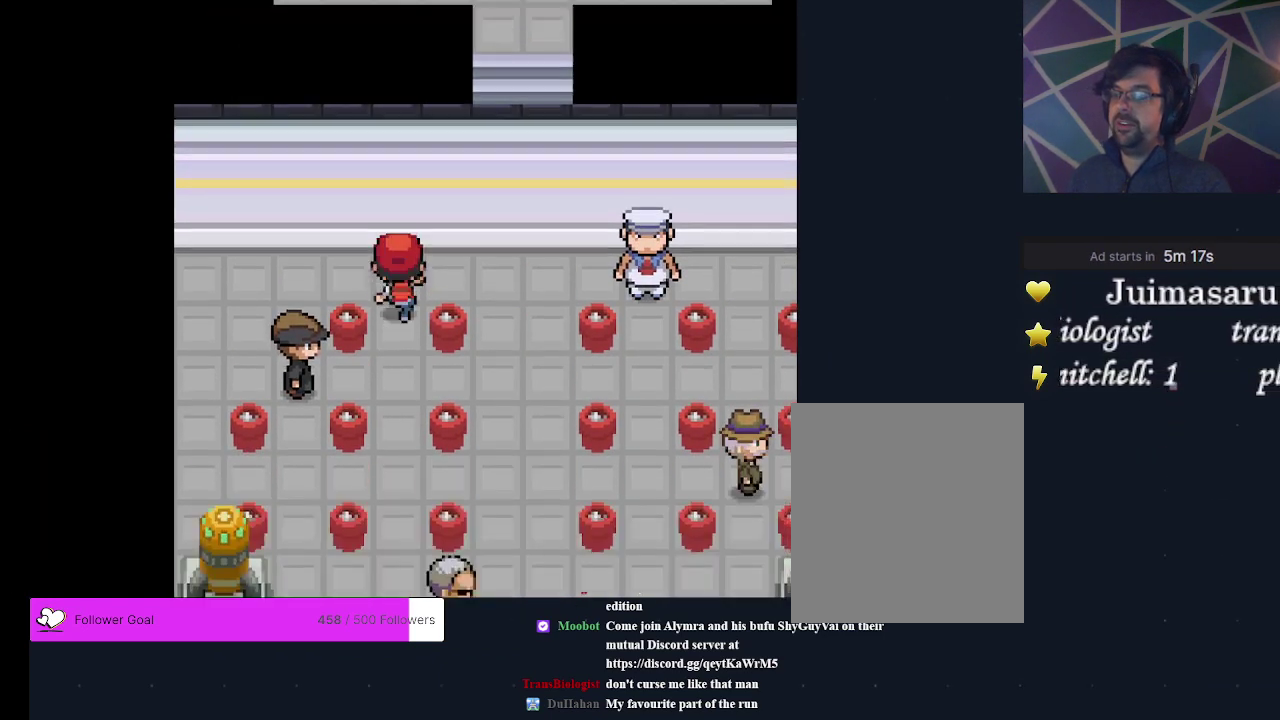
{"dt_ms": 300, "buttons": [], "events": [[100, "DPAD_LEFT", "down"], [233, "DPAD_LEFT", "up"]]}
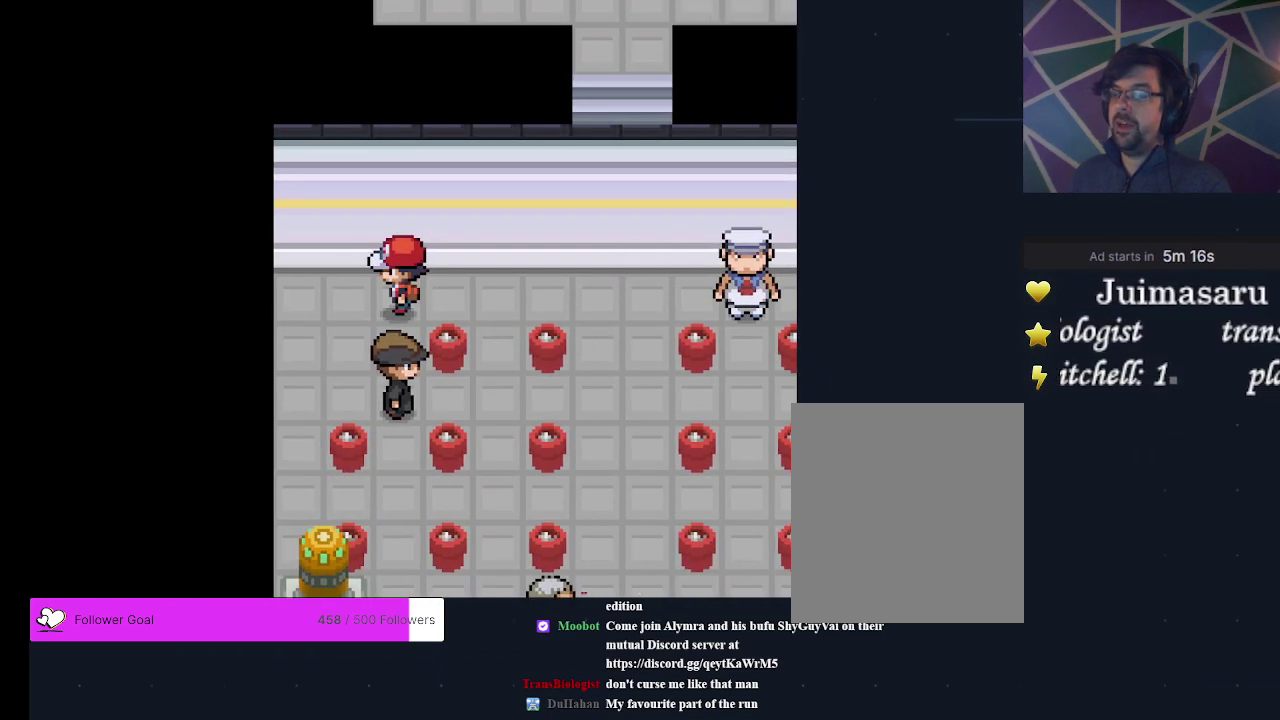
{"dt_ms": 500, "buttons": [], "events": [[267, "DPAD_DOWN", "down"], [433, "DPAD_DOWN", "up"]]}
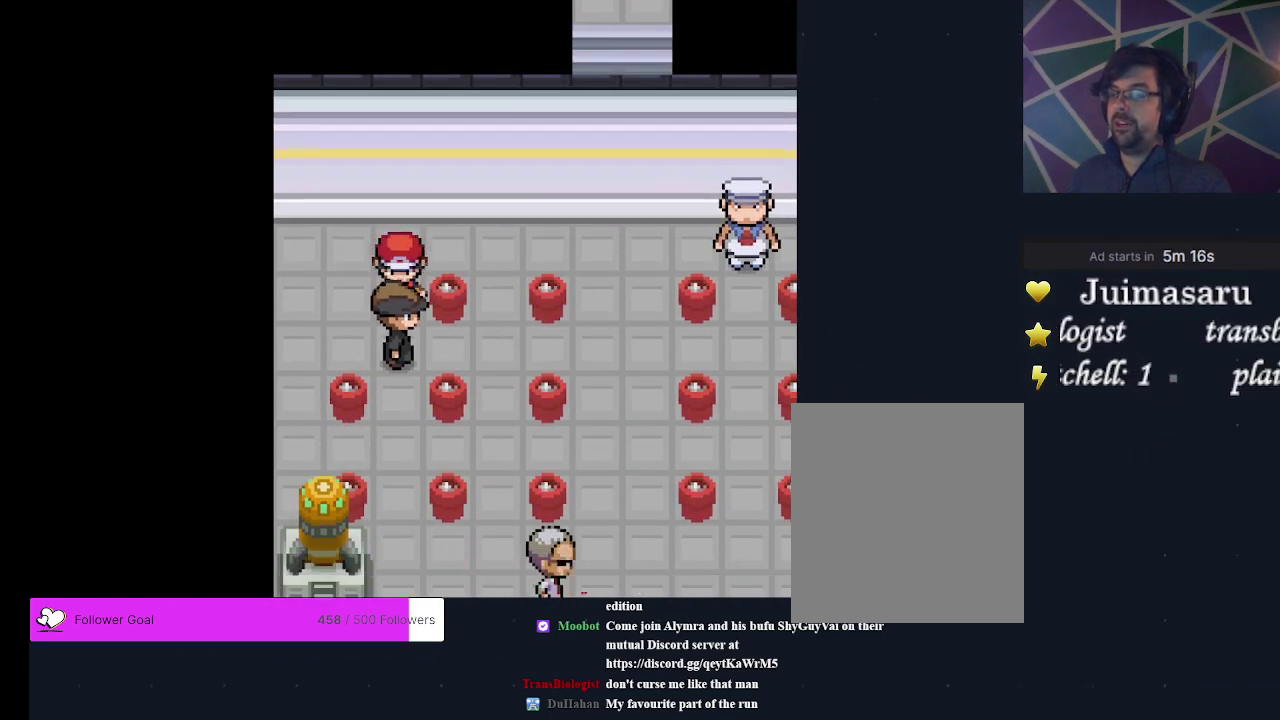
{"dt_ms": 400, "buttons": [], "events": [[167, "A", "down"], [333, "A", "up"]]}
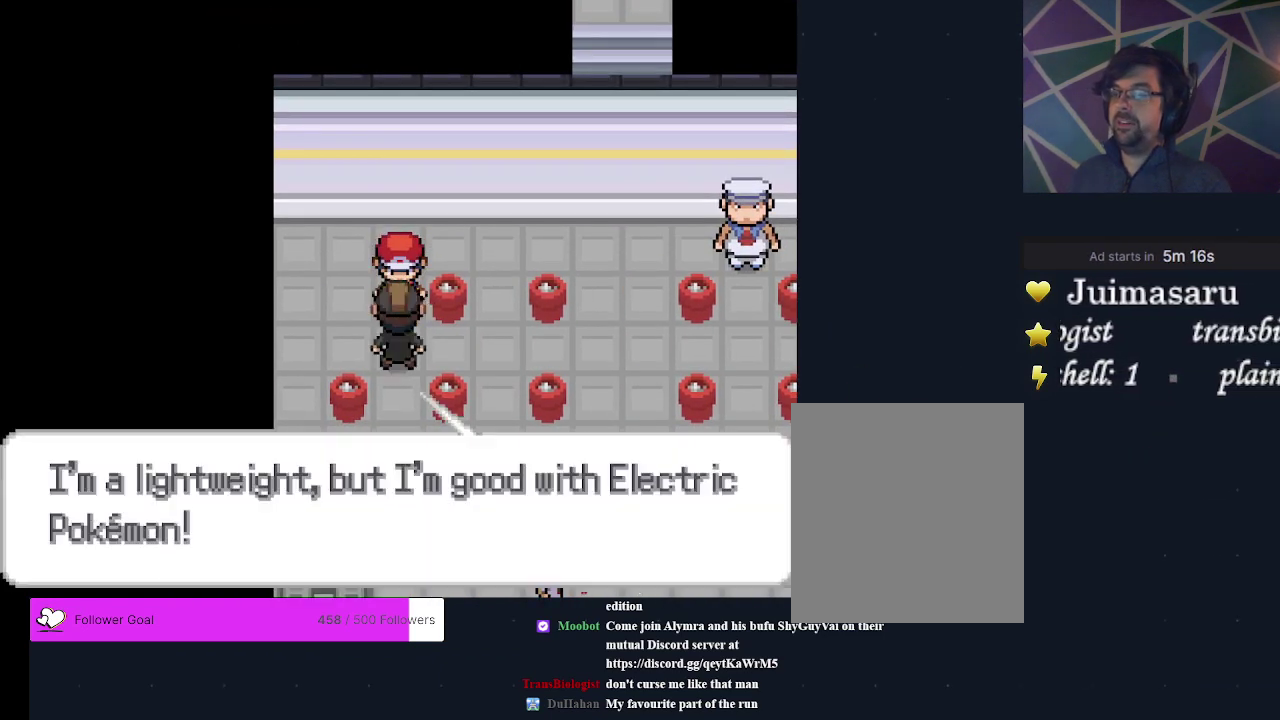
{"dt_ms": 200, "buttons": [], "events": [[67, "A", "down"], [167, "A", "up"]]}
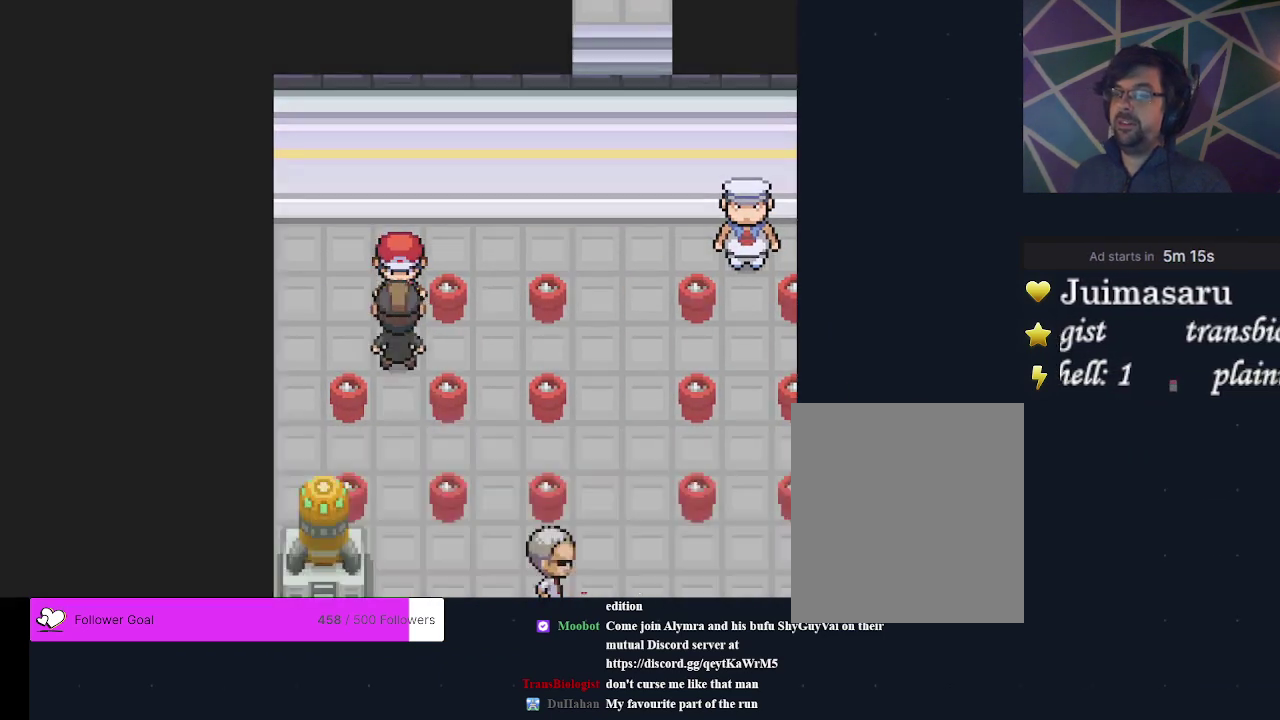
{"dt_ms": 400, "buttons": [], "events": [[267, "A", "down"], [400, "A", "up"]]}
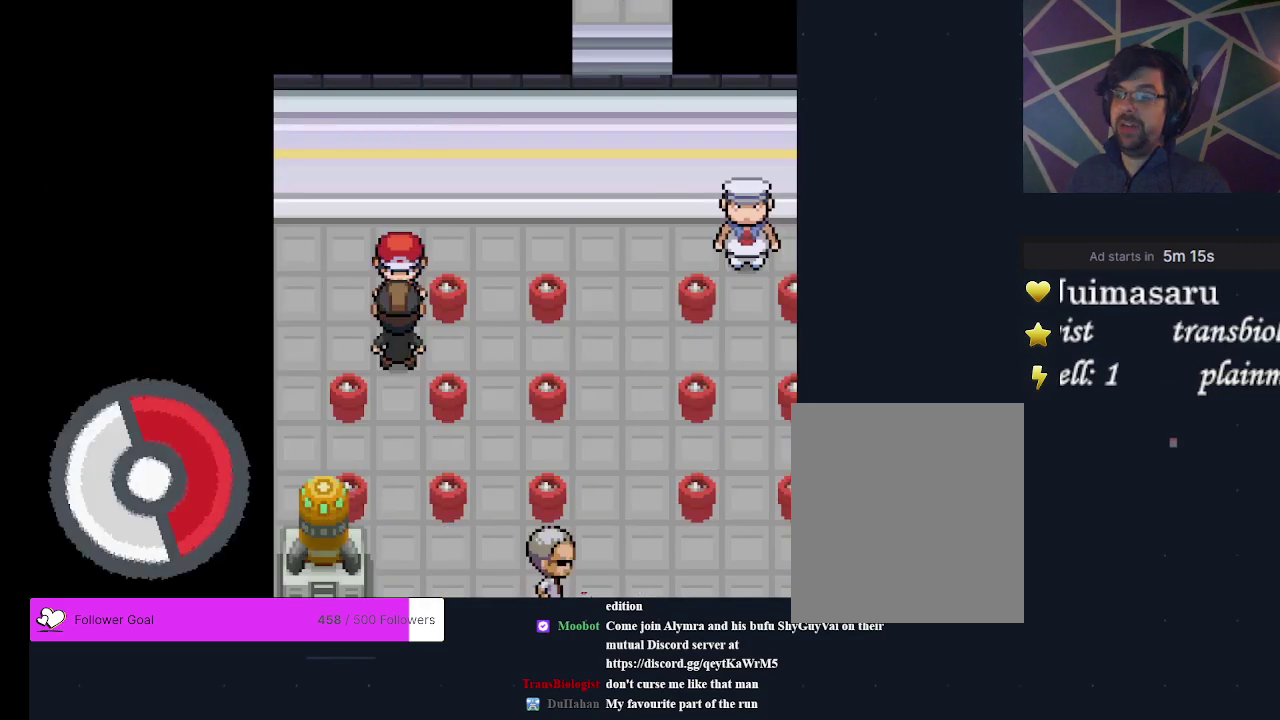
{"dt_ms": 300, "buttons": [], "events": []}
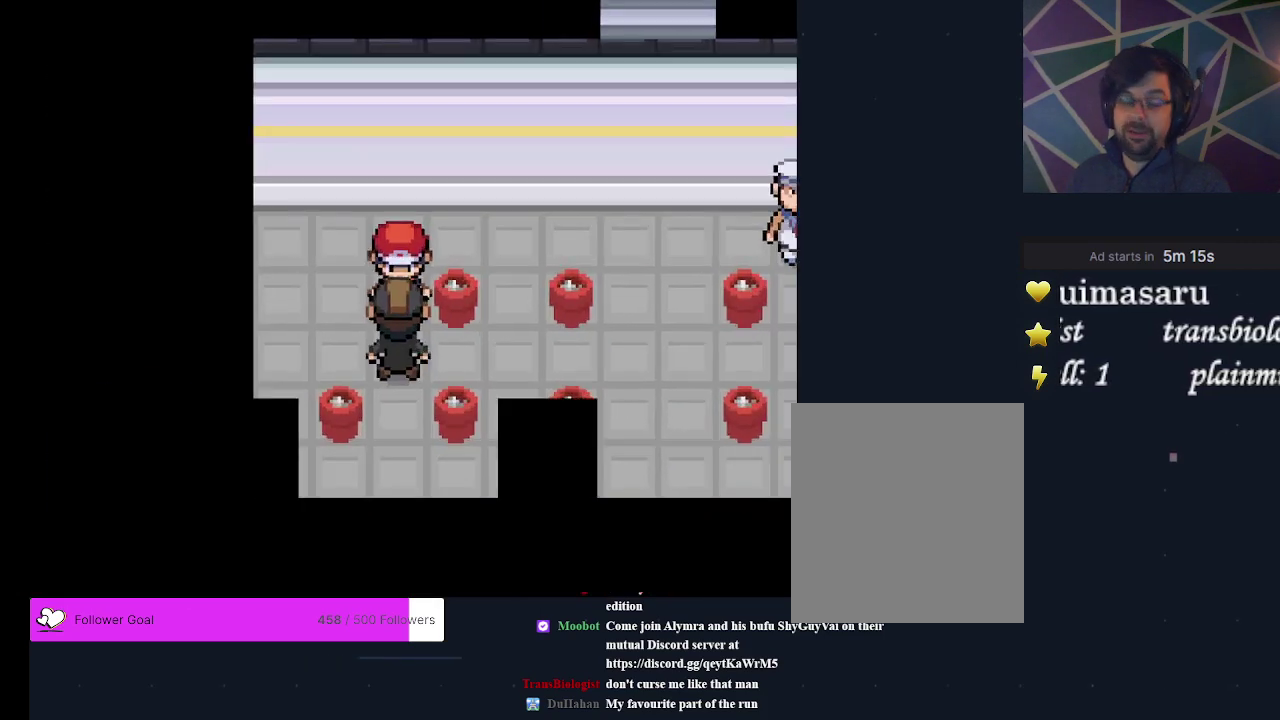
{"dt_ms": 500, "buttons": [], "events": []}
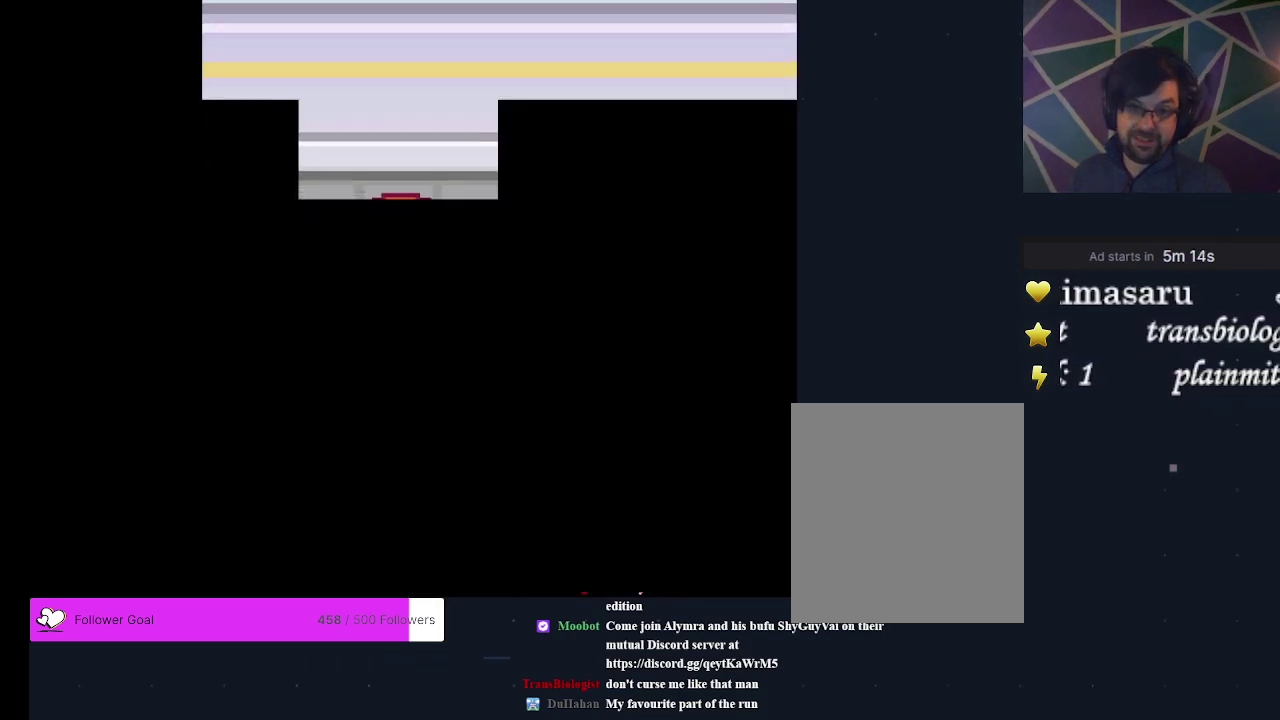
{"dt_ms": 600, "buttons": ["A"], "events": [[67, "A", "down"], [200, "A", "up"], [333, "A", "down"], [400, "A", "up"], [533, "A", "down"]]}
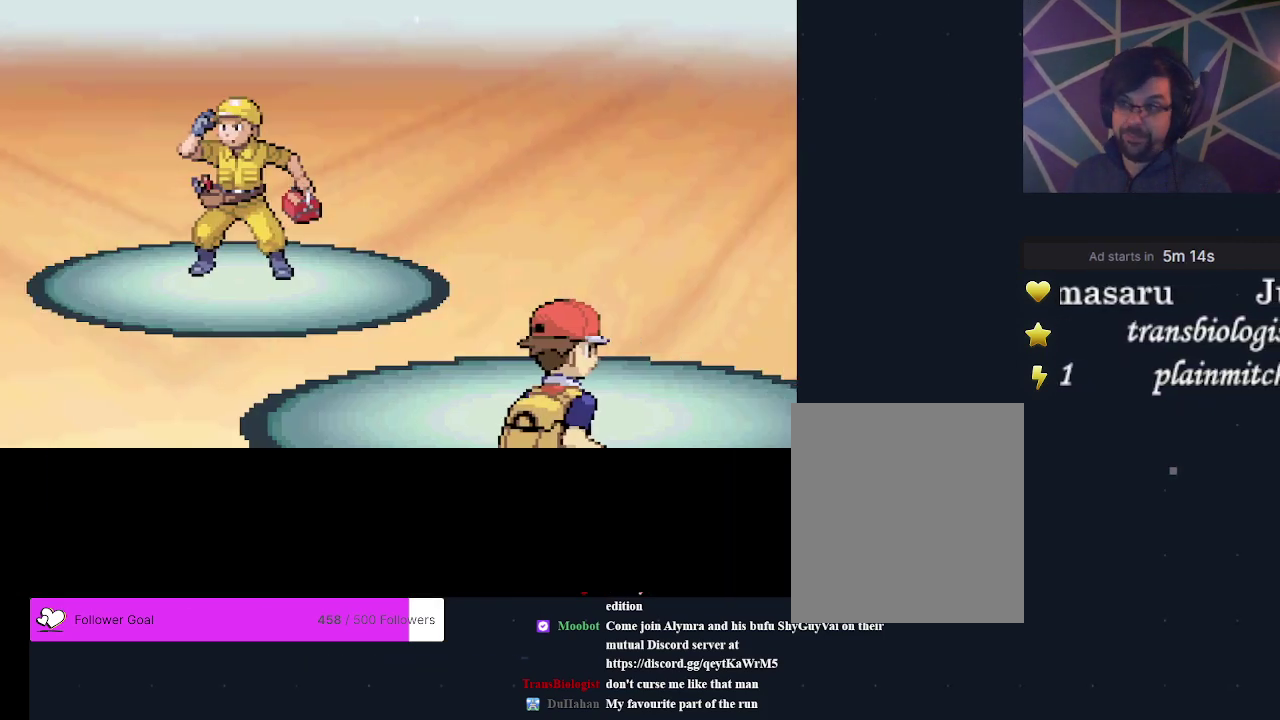
{"dt_ms": 200, "buttons": ["A"], "events": [[33, "A", "up"], [133, "A", "down"]]}
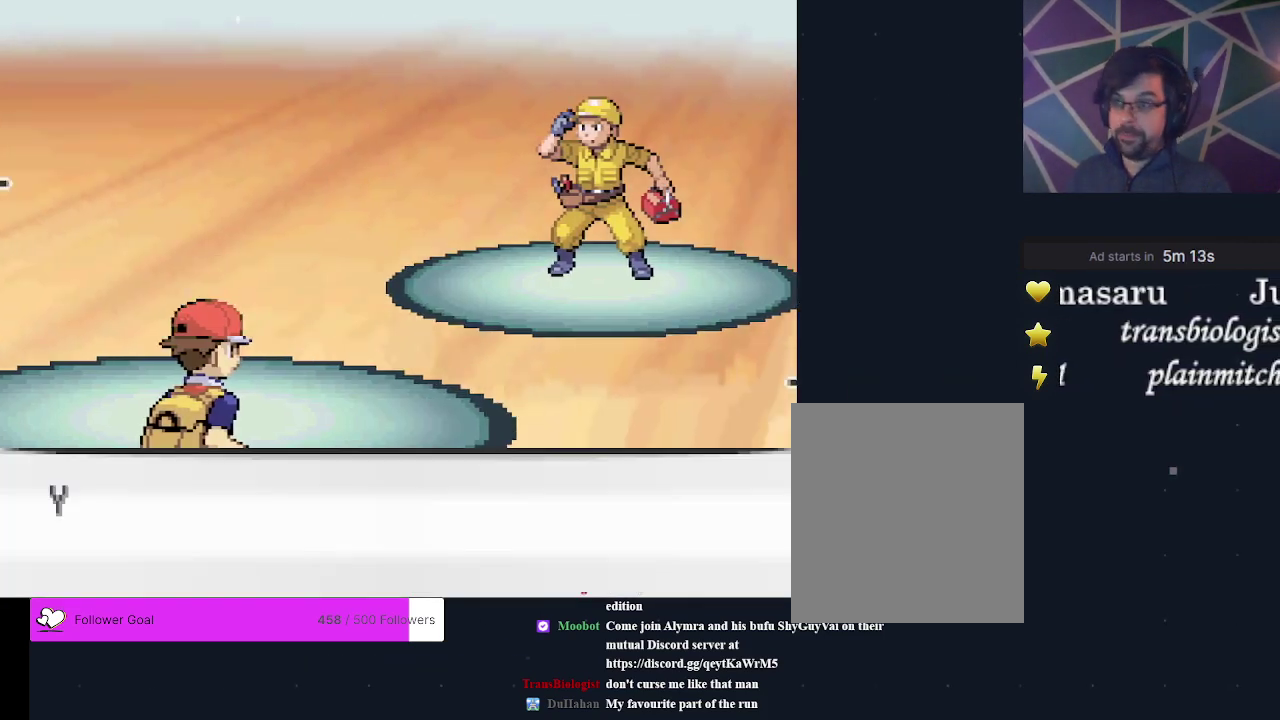
{"dt_ms": 400, "buttons": ["A"], "events": [[33, "A", "up"], [100, "A", "down"], [200, "A", "up"], [367, "A", "down"]]}
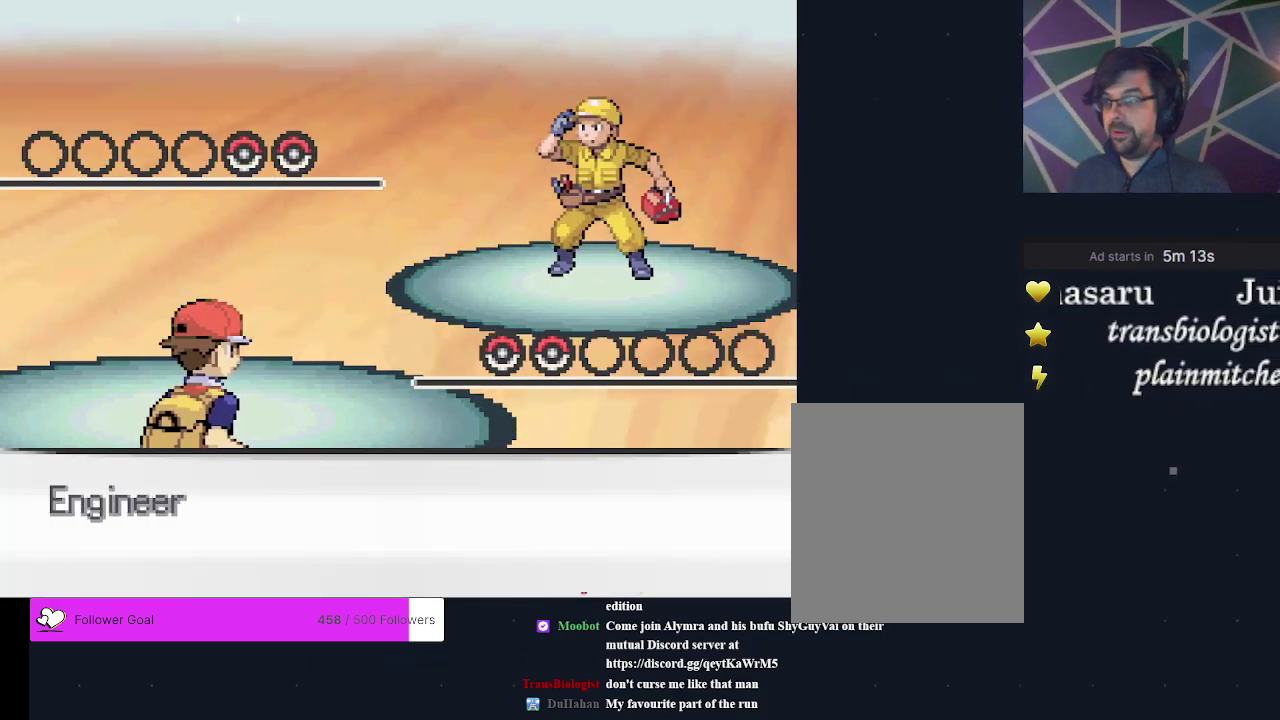
{"dt_ms": 300, "buttons": [], "events": [[33, "A", "up"]]}
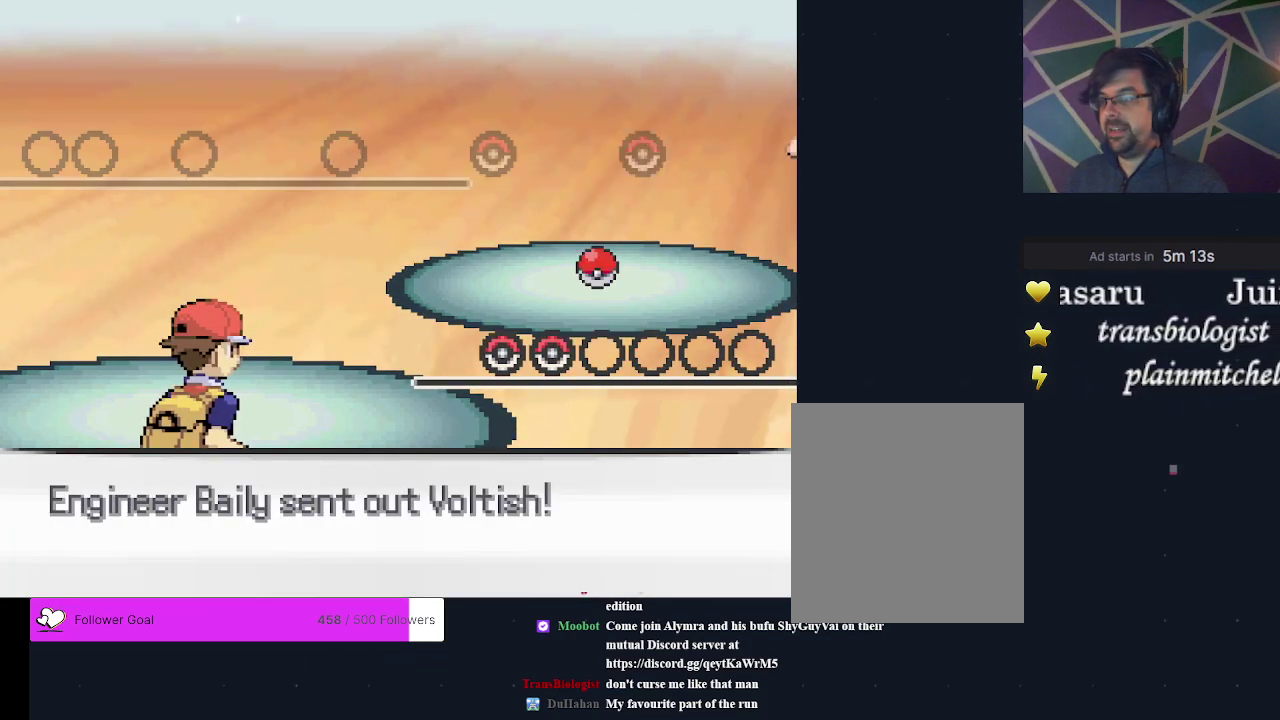
{"dt_ms": 500, "buttons": [], "events": []}
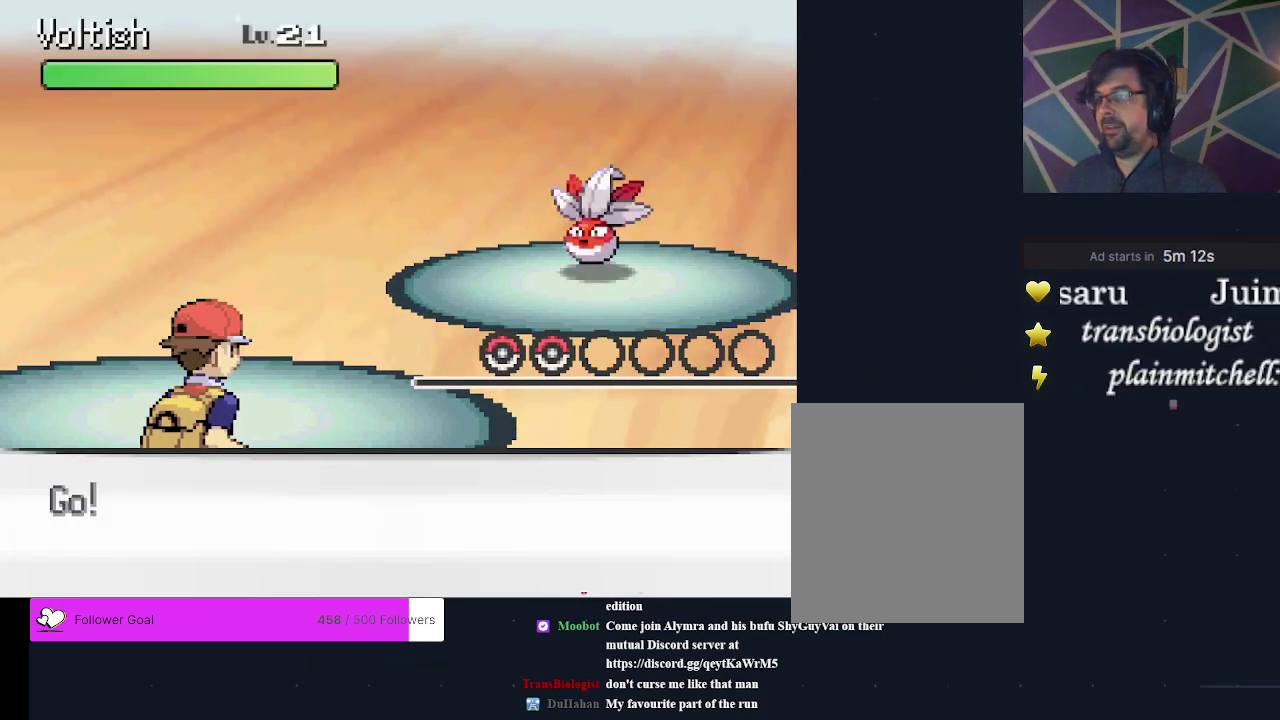
{"dt_ms": 500, "buttons": [], "events": []}
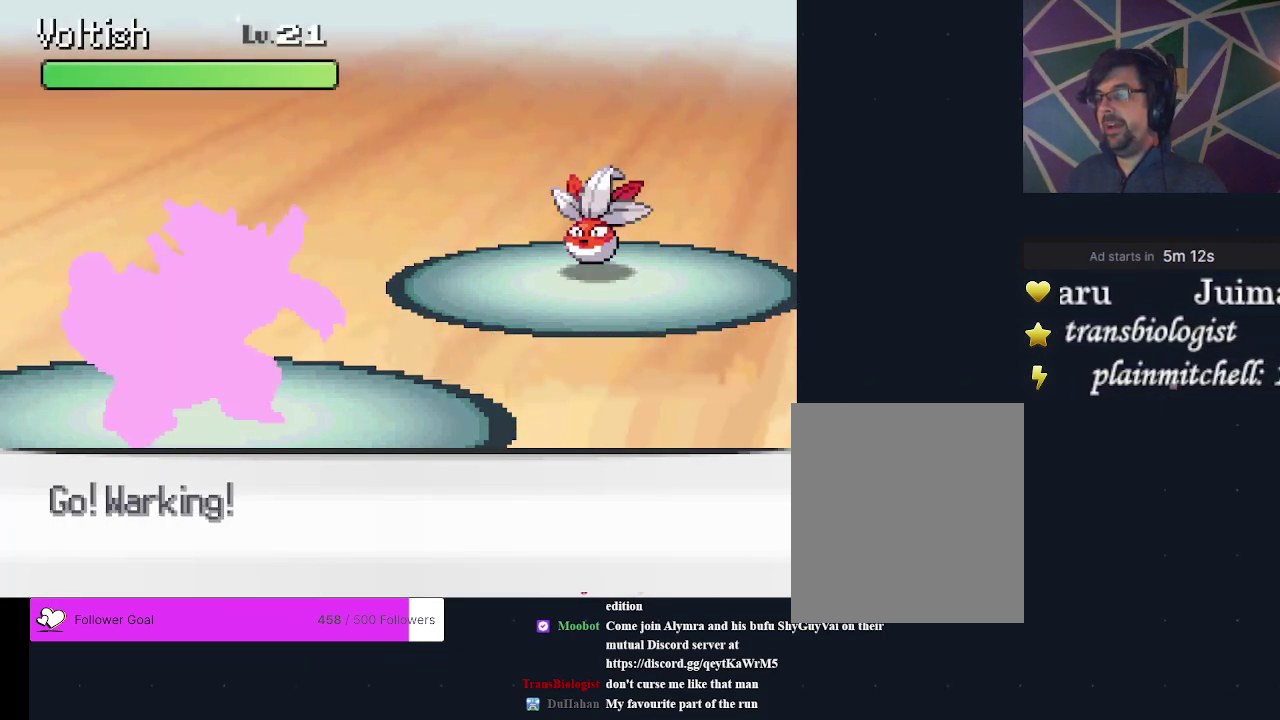
{"dt_ms": 500, "buttons": ["A"], "events": [[433, "A", "down"]]}
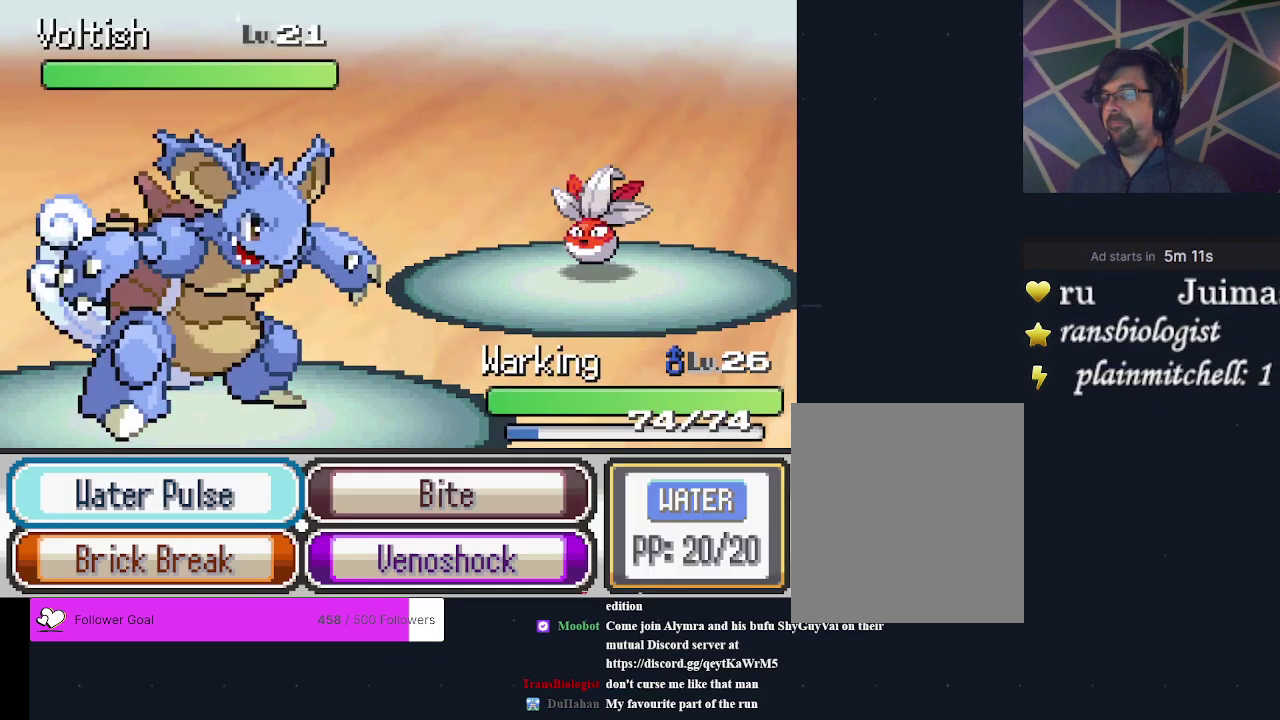
{"dt_ms": 500, "buttons": [], "events": [[67, "A", "up"]]}